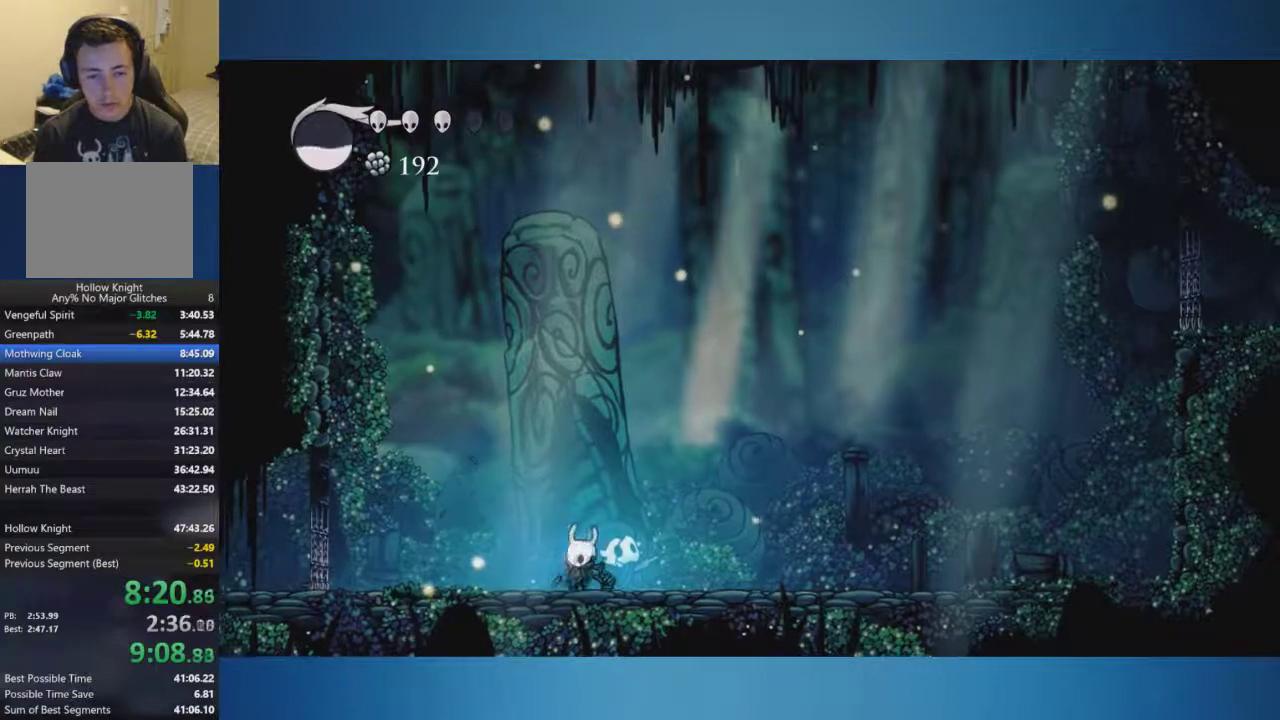
Gameplay with a controller (Xbox layout); each line is a JSON object with the inputs held at the frame after it. "events" lists button and stick changes between this image and that frame as [ms after this image, input, new state], when the widget could be followed in between. Not read: L1 L2 L3 R1 R2 R3.
{"buttons": [], "left_stick": "center", "right_stick": "center", "events": [[50, "left_stick", "up-right"], [267, "left_stick", "center"]]}
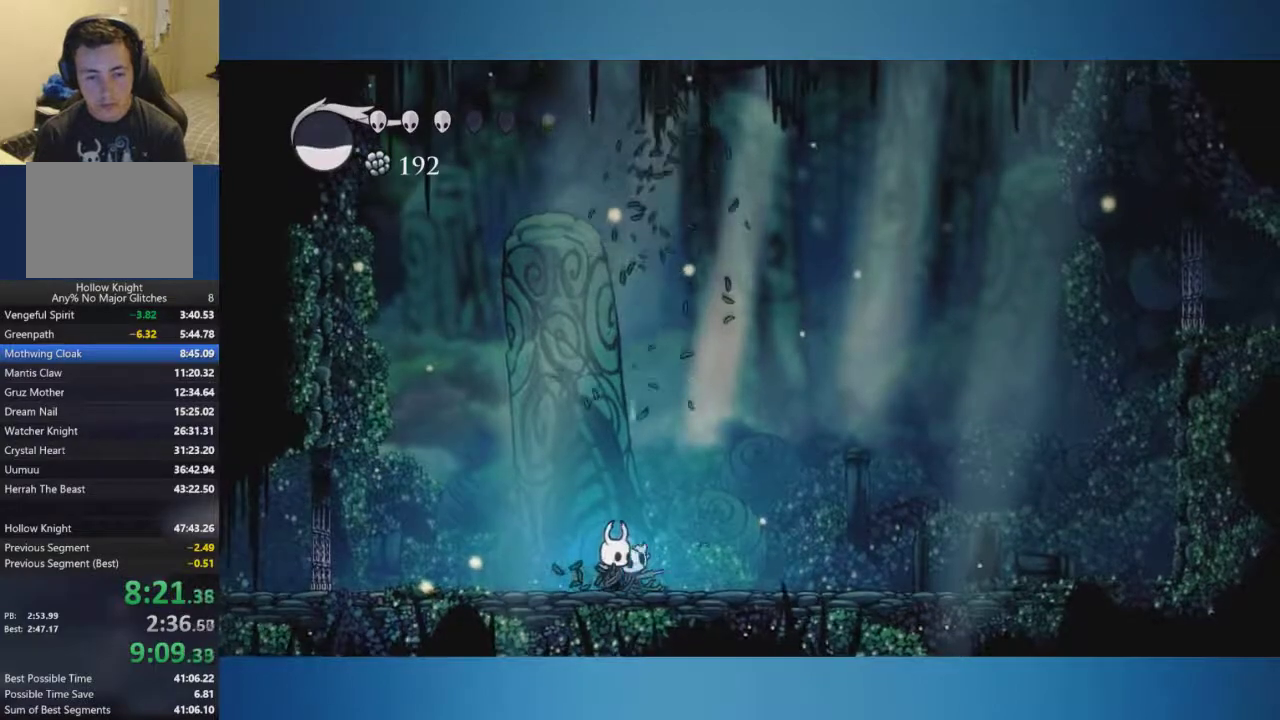
{"buttons": [], "left_stick": "center", "right_stick": "center", "events": [[33, "left_stick", "up-right"], [100, "left_stick", "center"], [384, "left_stick", "up-right"], [434, "left_stick", "center"]]}
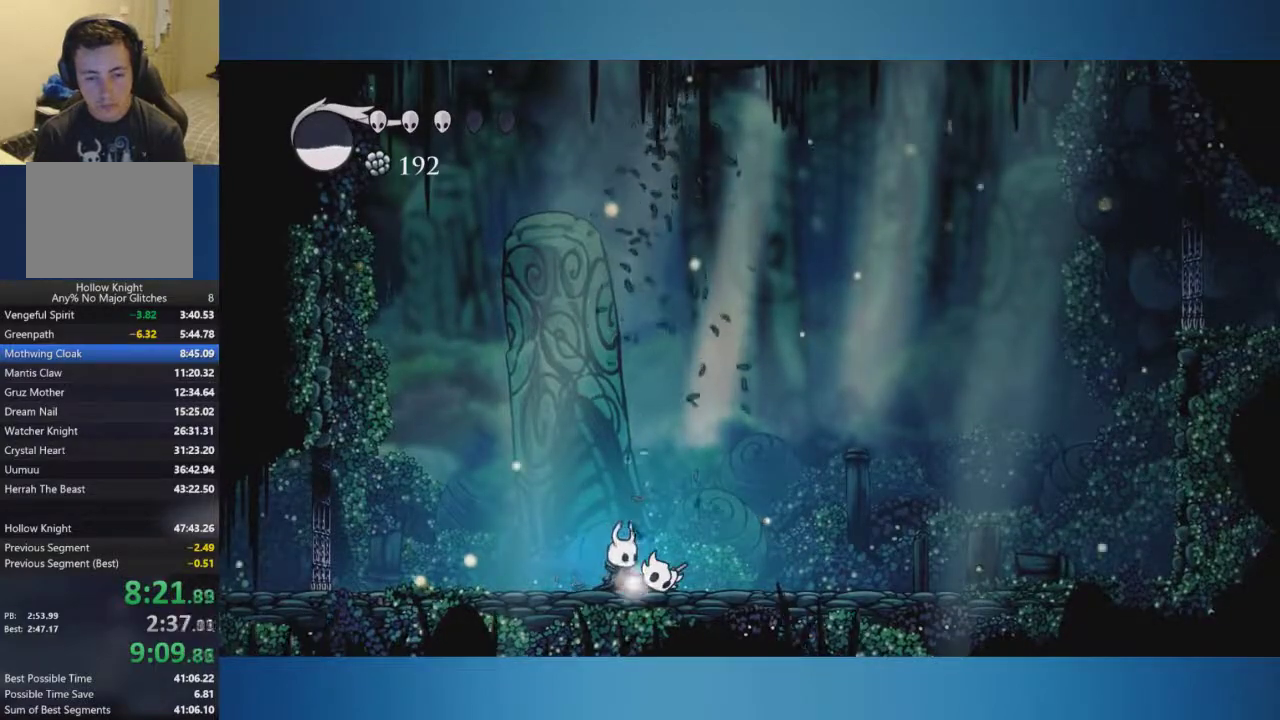
{"buttons": ["A"], "left_stick": "center", "right_stick": "center", "events": [[51, "left_stick", "up-right"], [468, "left_stick", "center"], [484, "A", "down"]]}
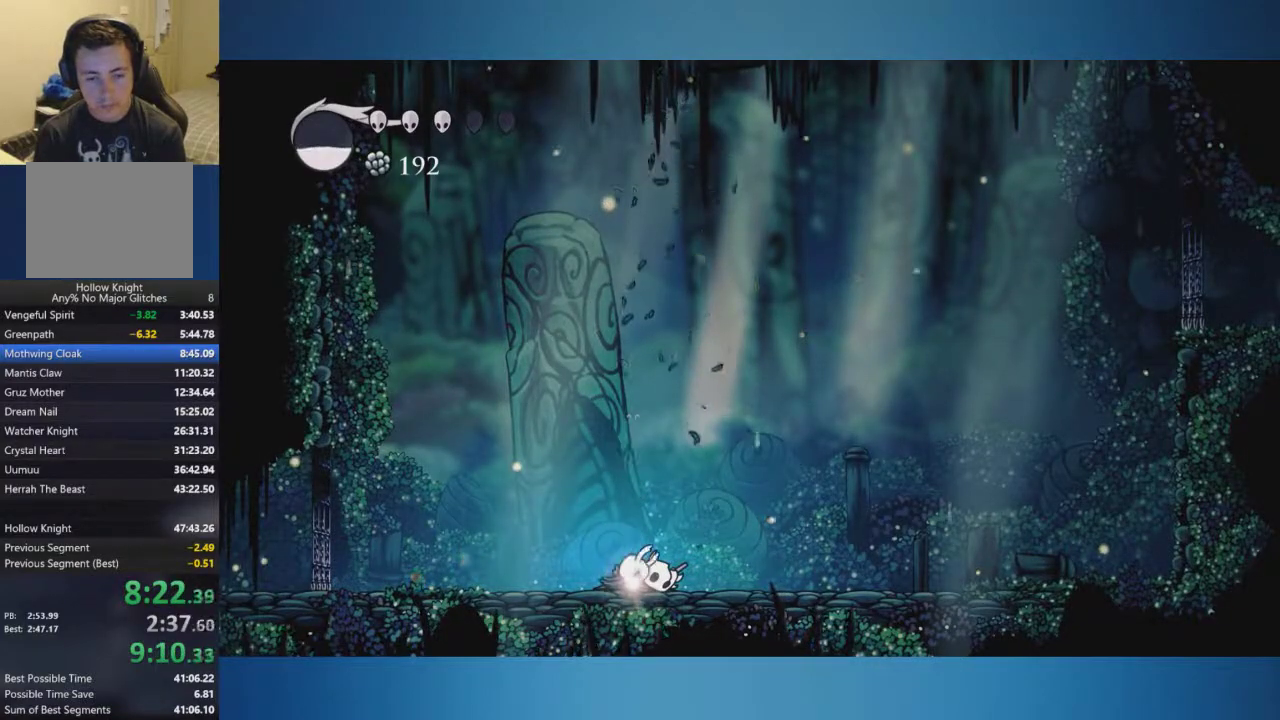
{"buttons": ["A"], "left_stick": "center", "right_stick": "center", "events": [[67, "A", "up"], [133, "A", "down"], [183, "A", "up"], [250, "A", "down"], [317, "A", "up"], [384, "A", "down"], [434, "A", "up"], [500, "A", "down"]]}
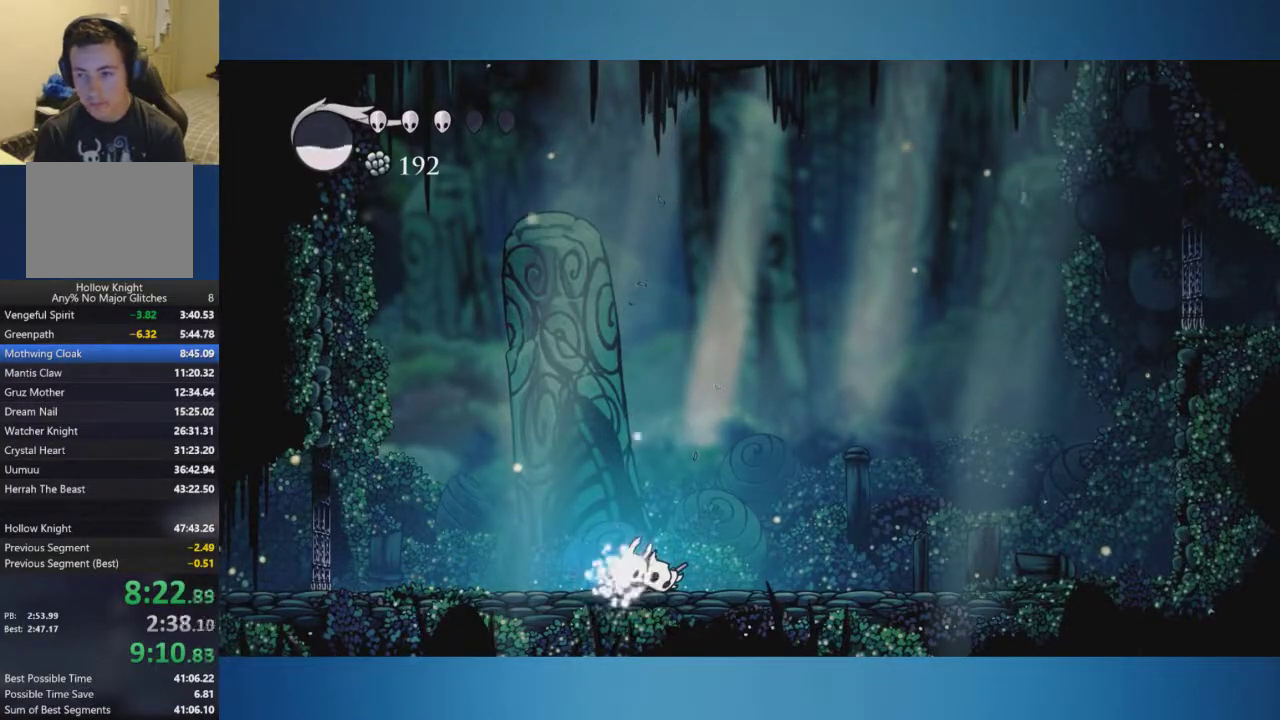
{"buttons": [], "left_stick": "center", "right_stick": "center", "events": [[67, "A", "up"], [167, "A", "down"], [217, "A", "up"], [284, "A", "down"], [351, "A", "up"], [434, "A", "down"], [501, "A", "up"]]}
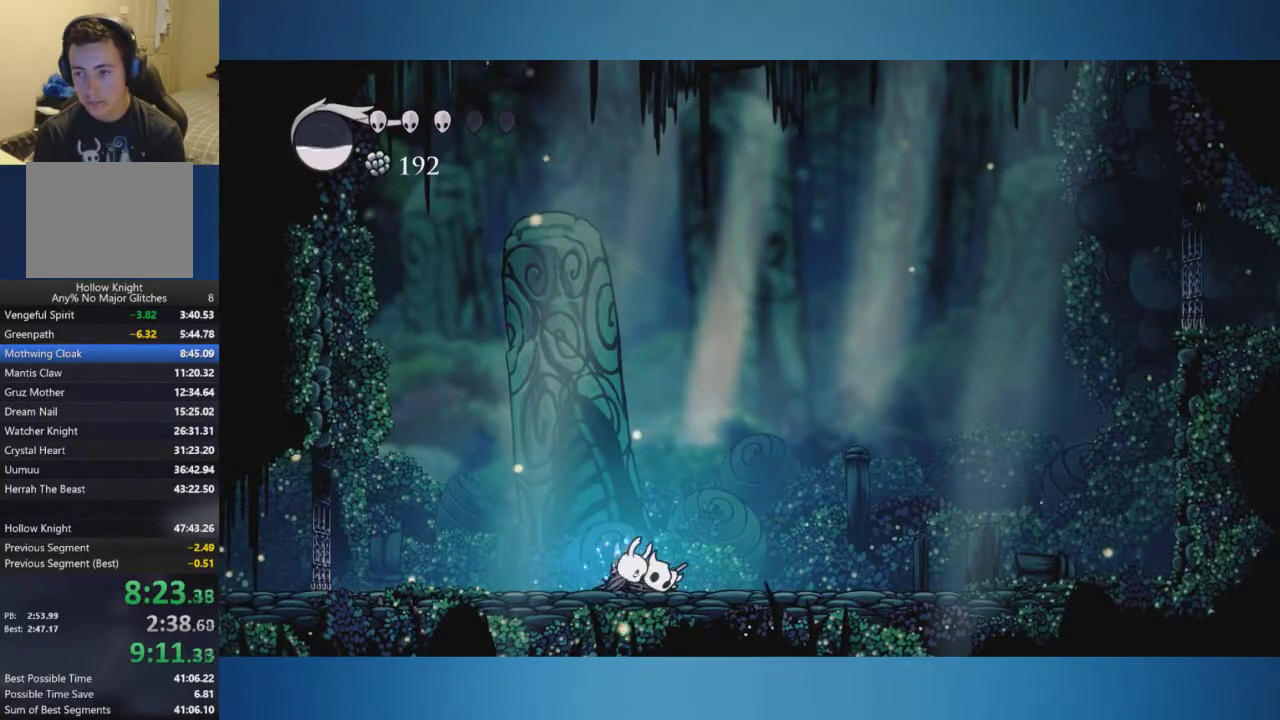
{"buttons": ["A"], "left_stick": "center", "right_stick": "center", "events": [[67, "A", "down"], [167, "A", "up"], [234, "A", "down"], [284, "A", "up"], [350, "A", "down"]]}
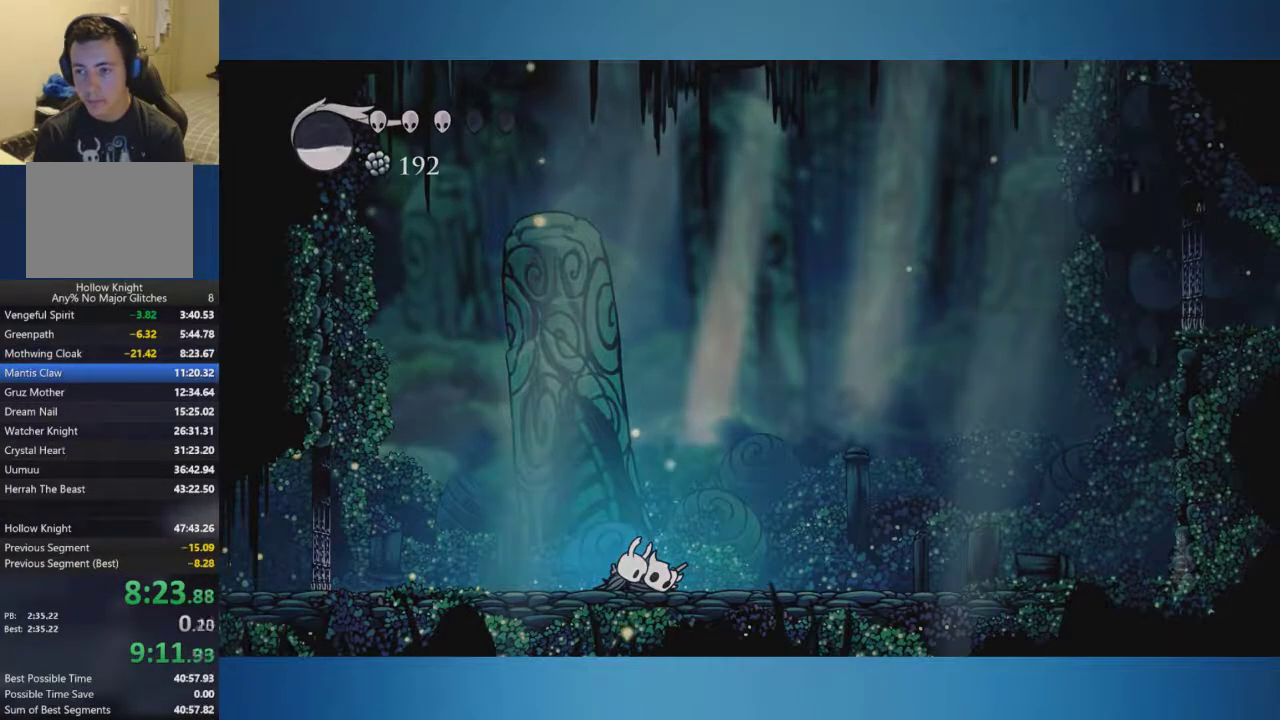
{"buttons": [], "left_stick": "center", "right_stick": "center", "events": [[184, "A", "up"], [251, "A", "down"], [317, "A", "up"], [401, "A", "down"], [484, "A", "up"]]}
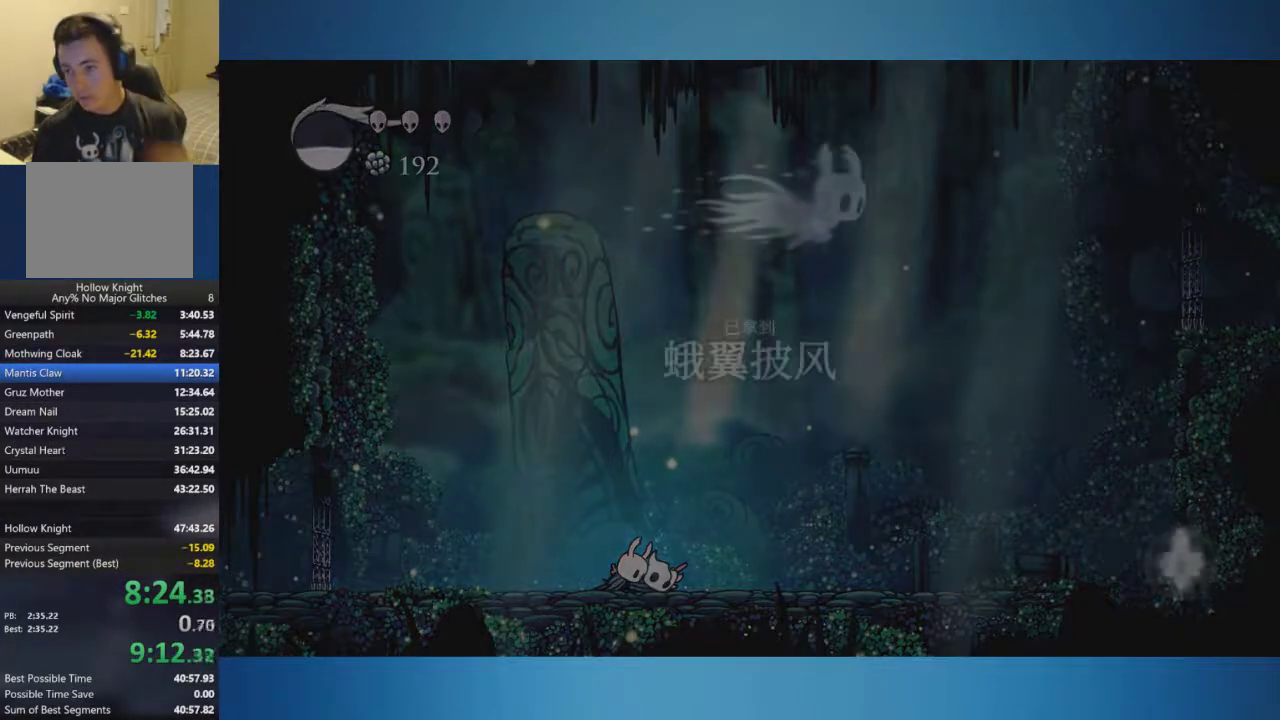
{"buttons": ["A"], "left_stick": "center", "right_stick": "center", "events": [[33, "A", "down"], [133, "A", "up"], [183, "A", "down"], [417, "A", "up"], [467, "A", "down"]]}
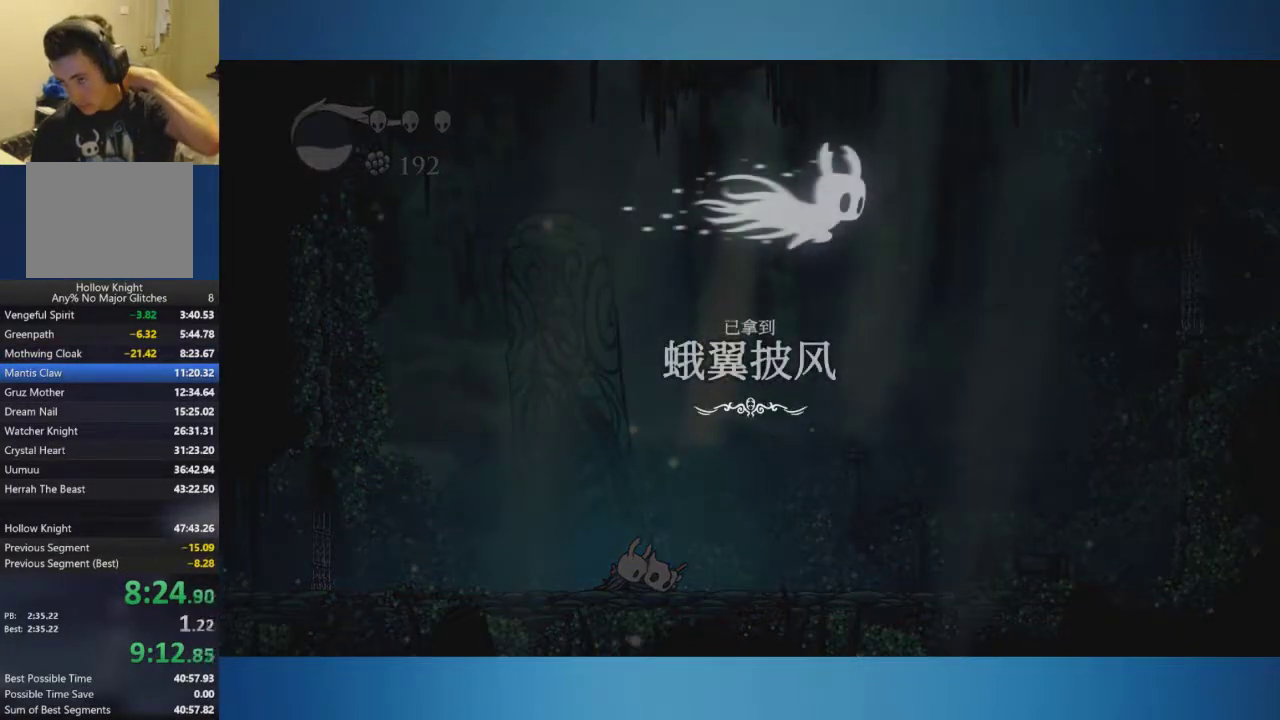
{"buttons": ["A"], "left_stick": "center", "right_stick": "center", "events": [[234, "A", "up"], [284, "A", "down"], [351, "A", "up"], [434, "A", "down"]]}
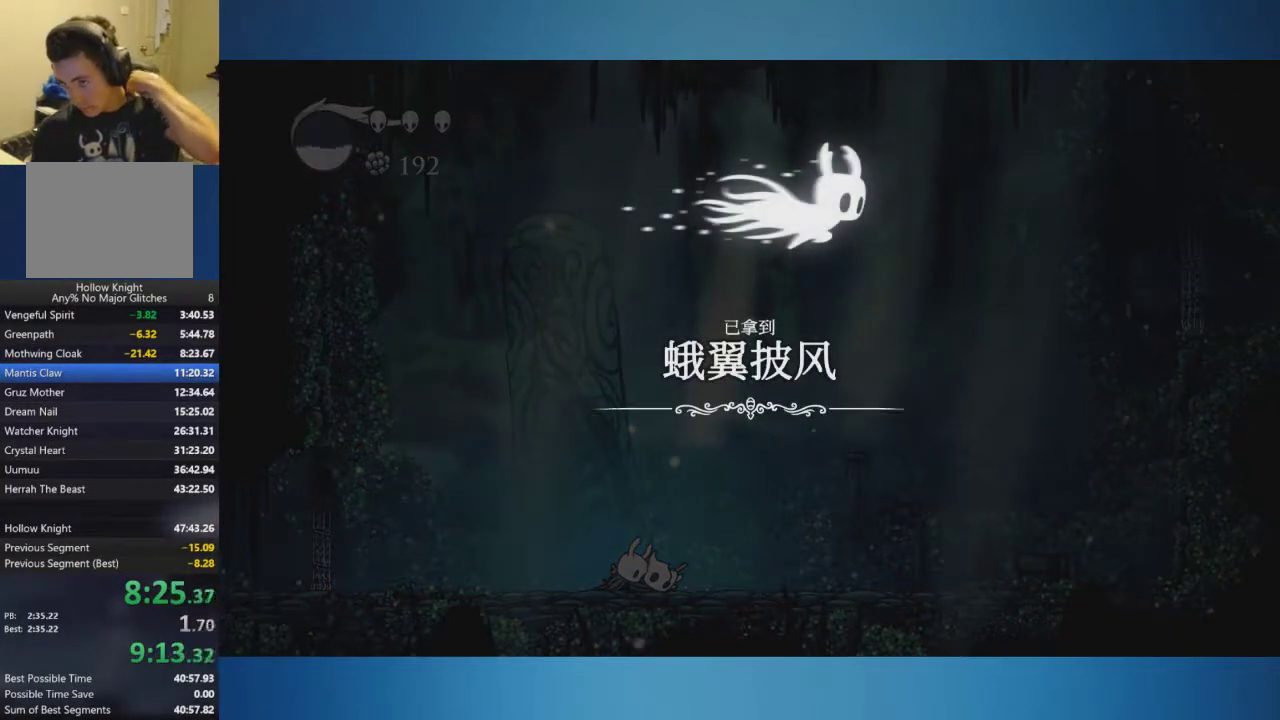
{"buttons": [], "left_stick": "center", "right_stick": "center", "events": [[17, "A", "up"], [84, "A", "down"], [167, "A", "up"], [251, "A", "down"], [334, "A", "up"], [401, "A", "down"], [451, "A", "up"]]}
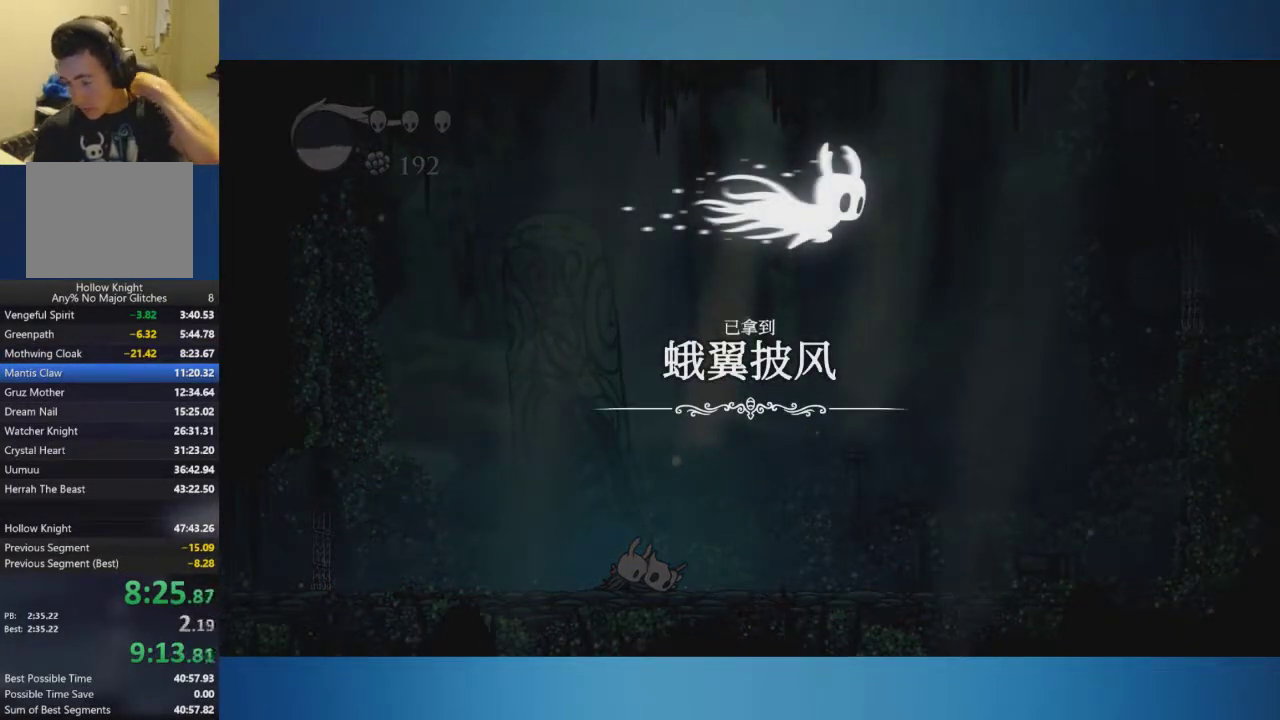
{"buttons": ["A"], "left_stick": "center", "right_stick": "center", "events": [[50, "A", "down"], [117, "A", "up"], [183, "A", "down"], [233, "A", "up"], [300, "A", "down"], [400, "A", "up"], [450, "A", "down"]]}
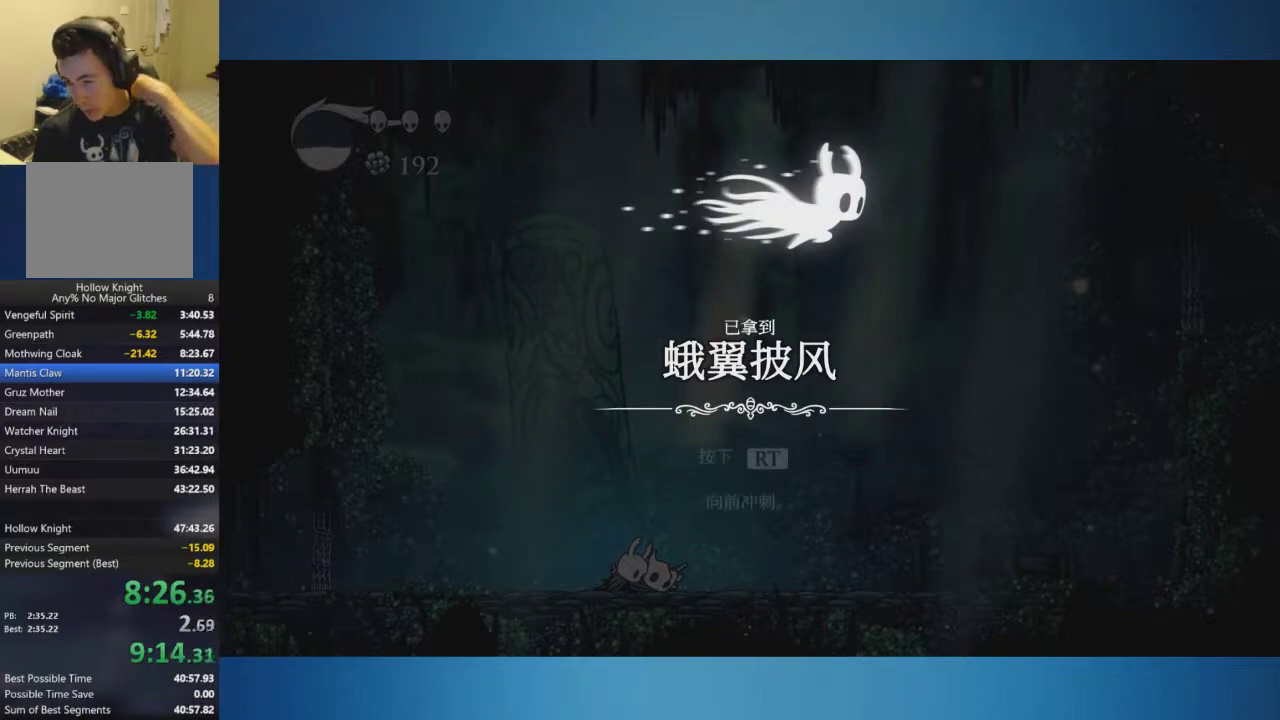
{"buttons": [], "left_stick": "center", "right_stick": "center", "events": [[17, "A", "up"], [117, "A", "down"], [184, "A", "up"], [267, "A", "down"], [334, "A", "up"], [401, "A", "down"], [484, "A", "up"]]}
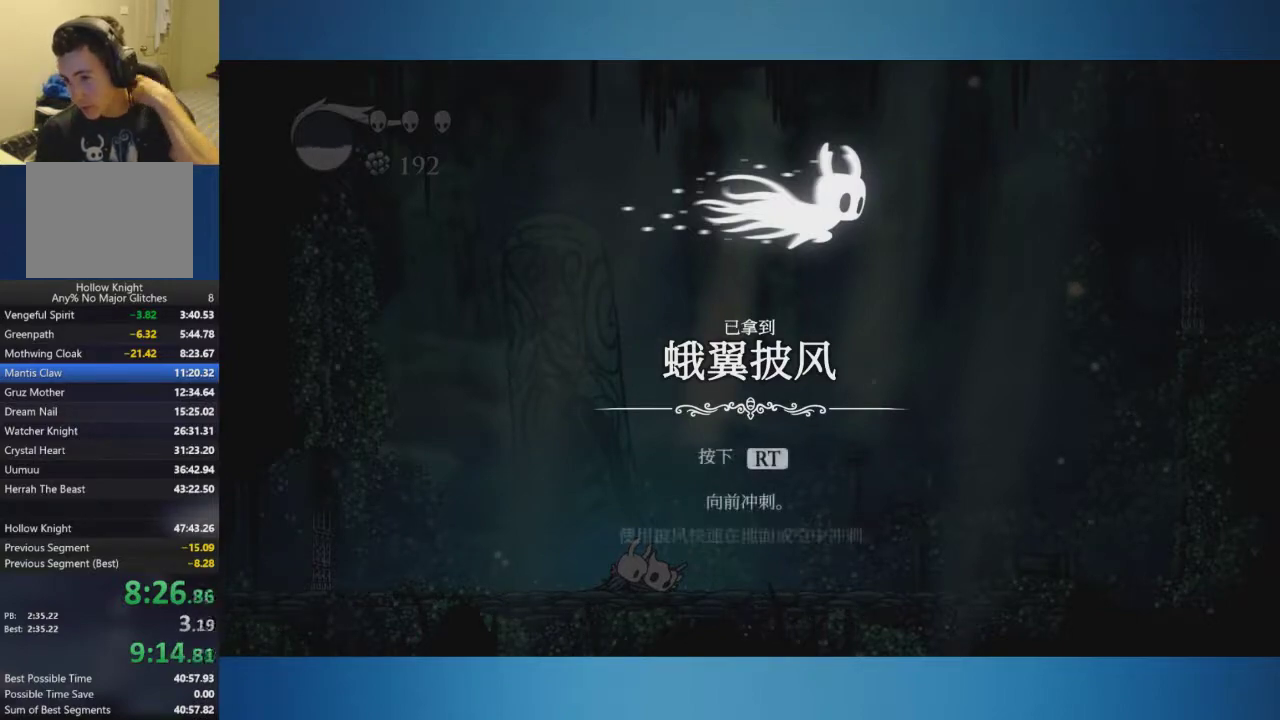
{"buttons": ["A"], "left_stick": "center", "right_stick": "center"}
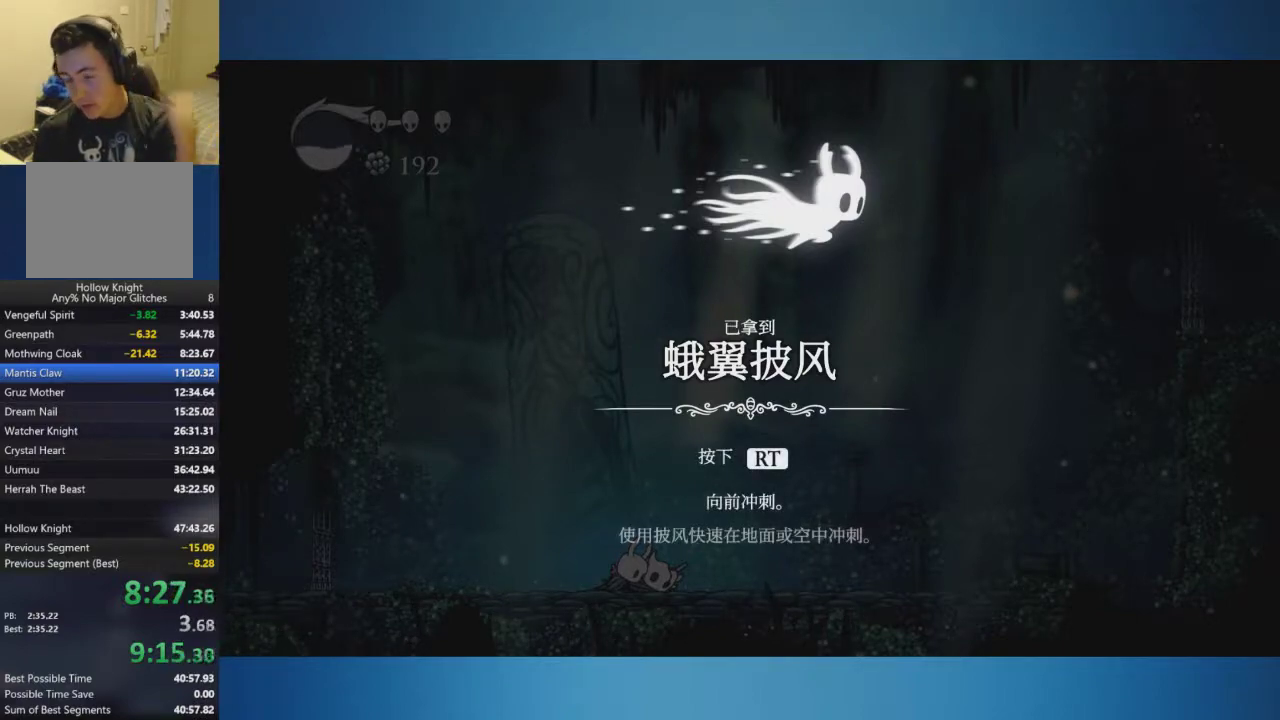
{"buttons": [], "left_stick": "center", "right_stick": "center"}
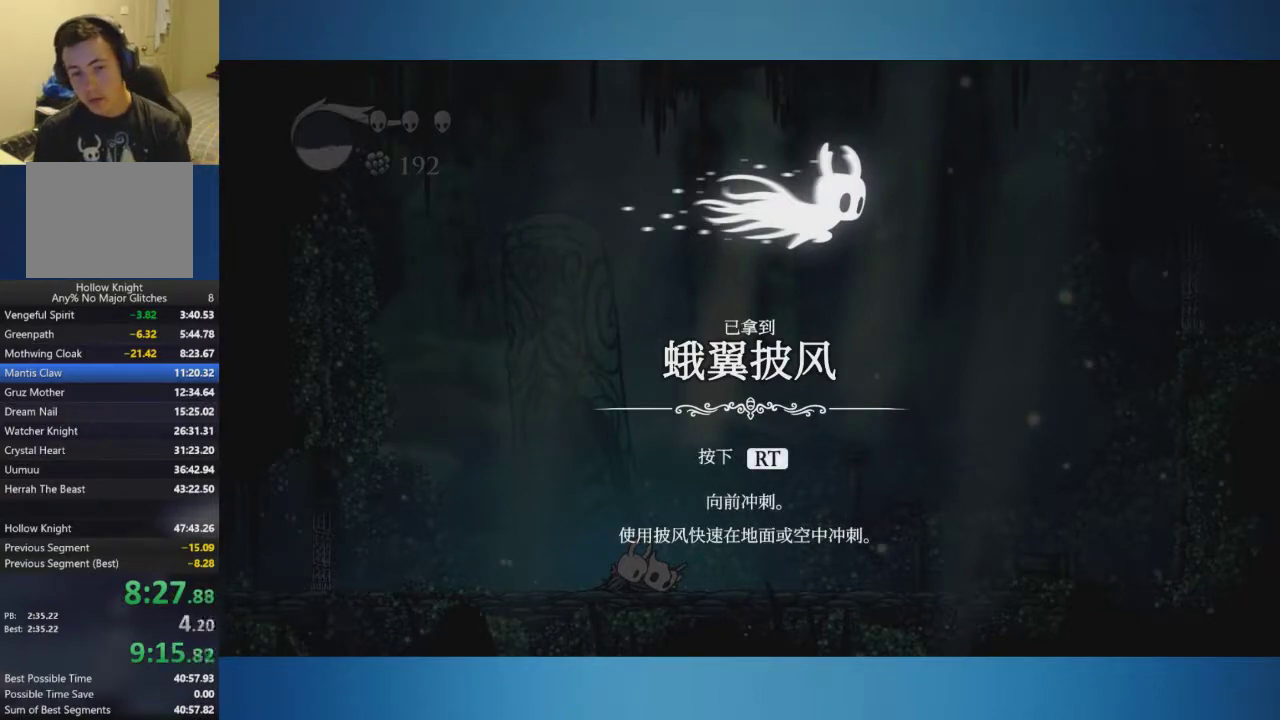
{"buttons": [], "left_stick": "center", "right_stick": "center", "events": [[16, "A", "down"], [83, "A", "up"], [150, "A", "down"], [200, "A", "up"], [267, "A", "down"], [450, "A", "up"]]}
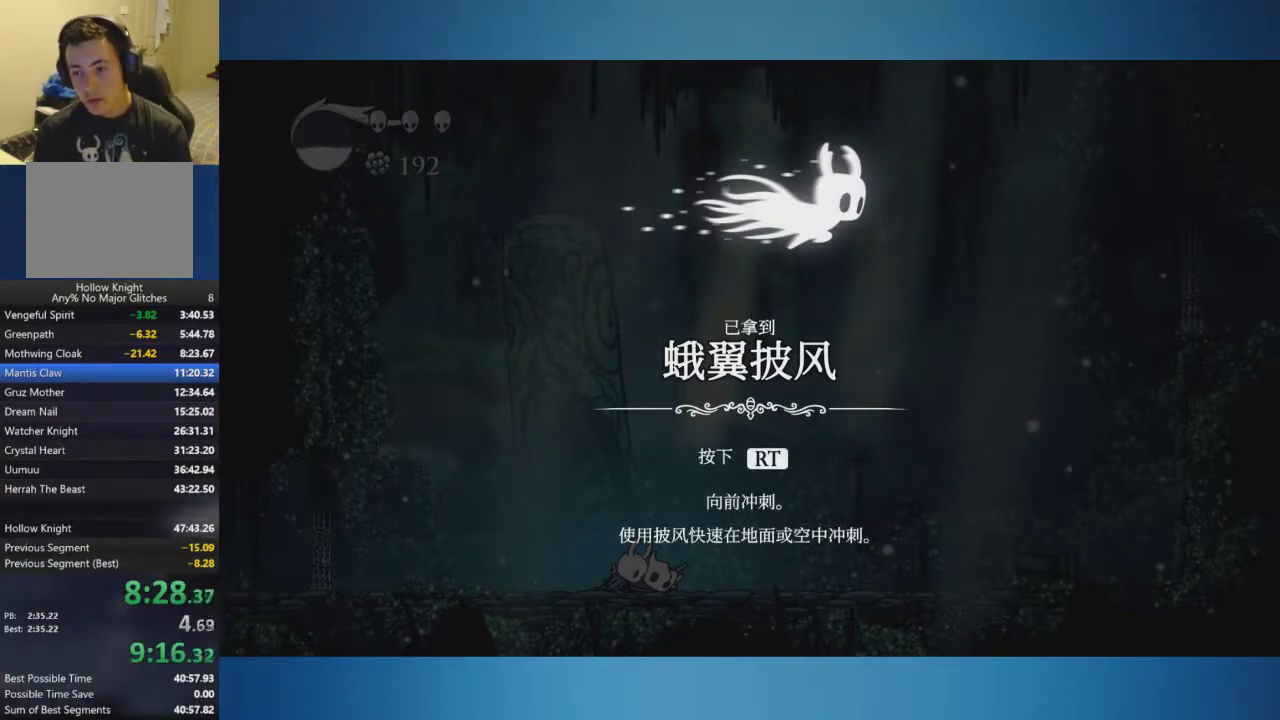
{"buttons": ["A"], "left_stick": "center", "right_stick": "center", "events": [[50, "A", "down"], [117, "A", "up"], [167, "A", "down"], [234, "A", "up"], [301, "A", "down"], [367, "A", "up"], [434, "A", "down"]]}
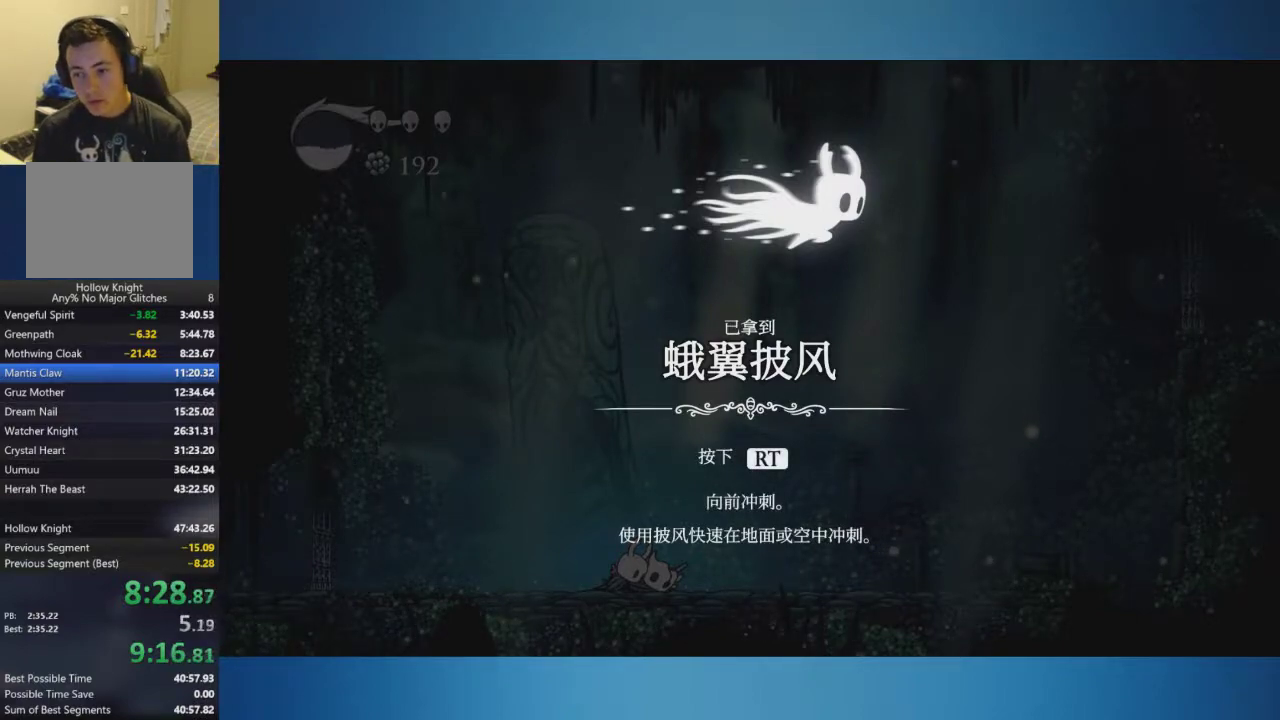
{"buttons": ["A"], "left_stick": "center", "right_stick": "center", "events": [[33, "A", "up"], [83, "A", "down"], [150, "A", "up"], [200, "A", "down"], [267, "A", "up"], [333, "A", "down"], [400, "A", "up"], [450, "A", "down"]]}
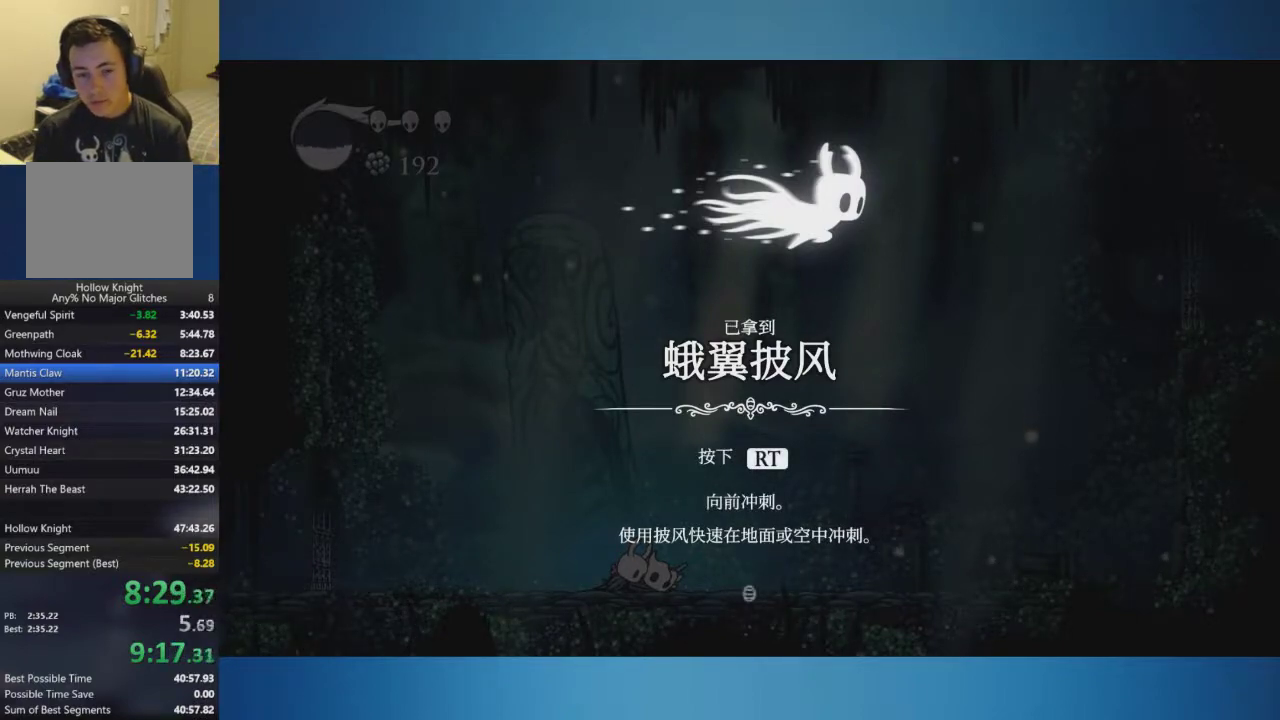
{"buttons": [], "left_stick": "center", "right_stick": "center", "events": [[17, "A", "up"], [67, "A", "down"], [434, "A", "up"]]}
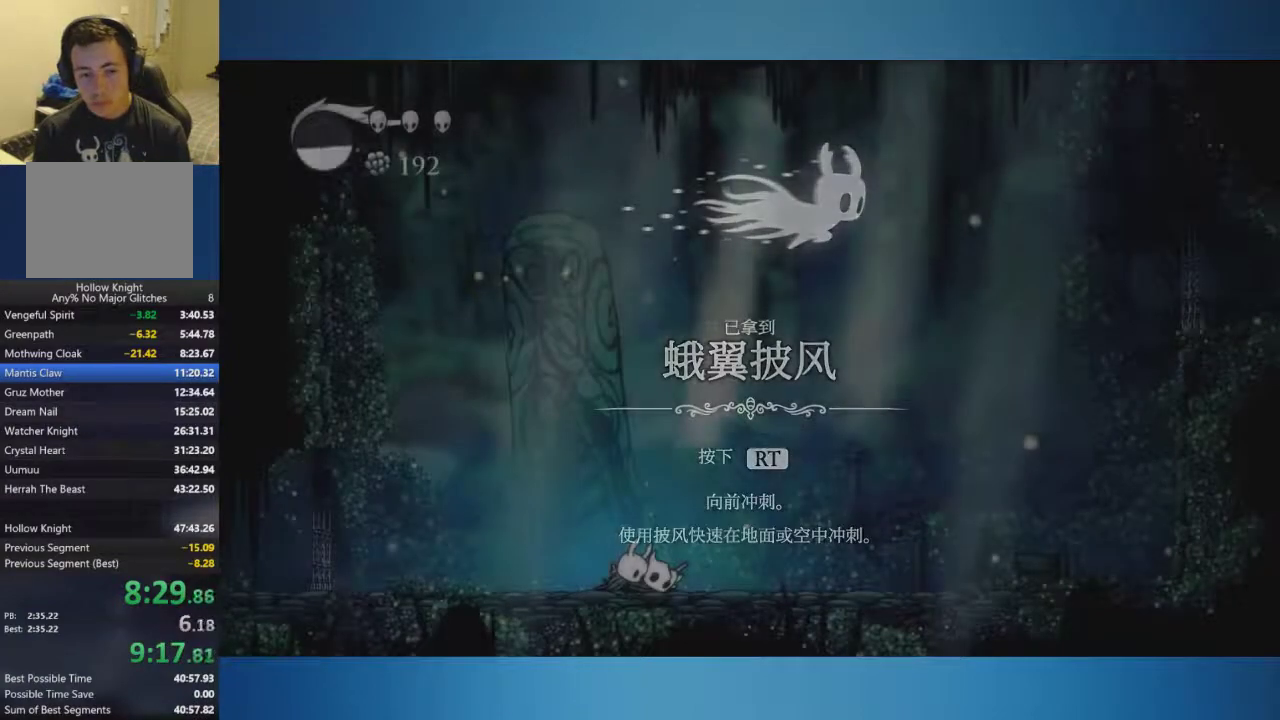
{"buttons": [], "left_stick": "right", "right_stick": "center", "events": [[67, "left_stick", "right"]]}
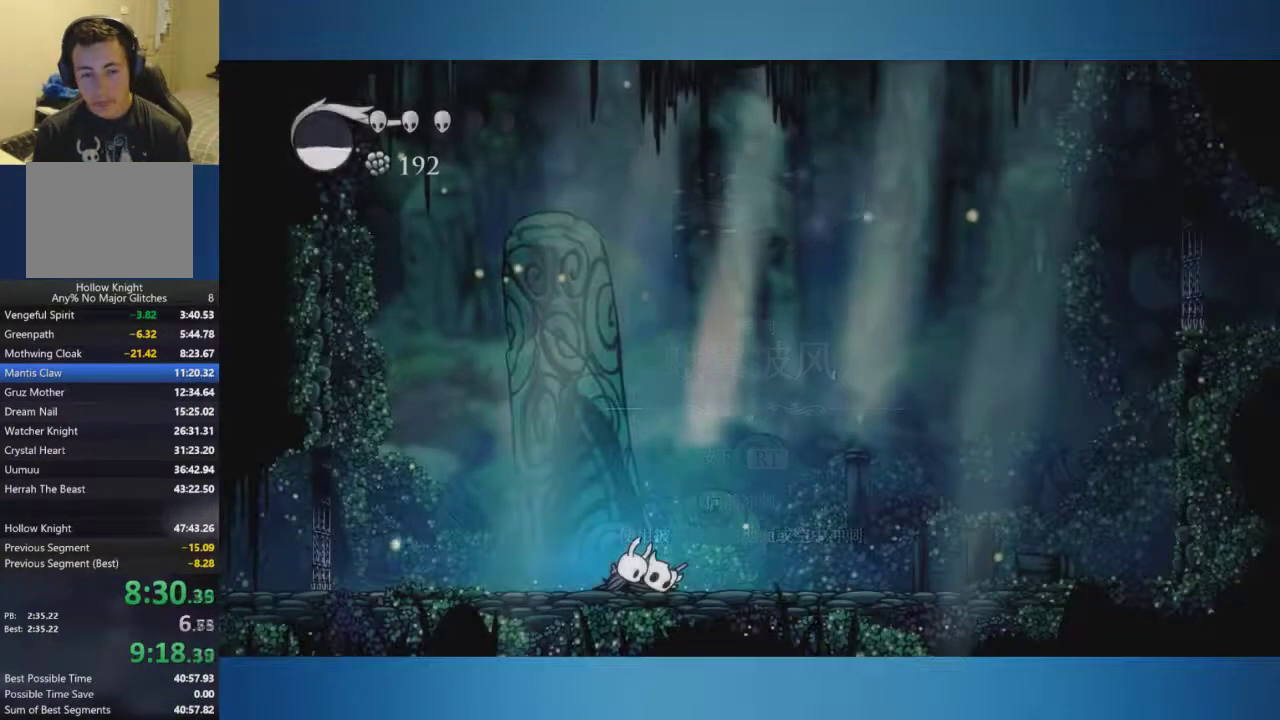
{"buttons": [], "left_stick": "center", "right_stick": "center", "events": [[301, "left_stick", "center"]]}